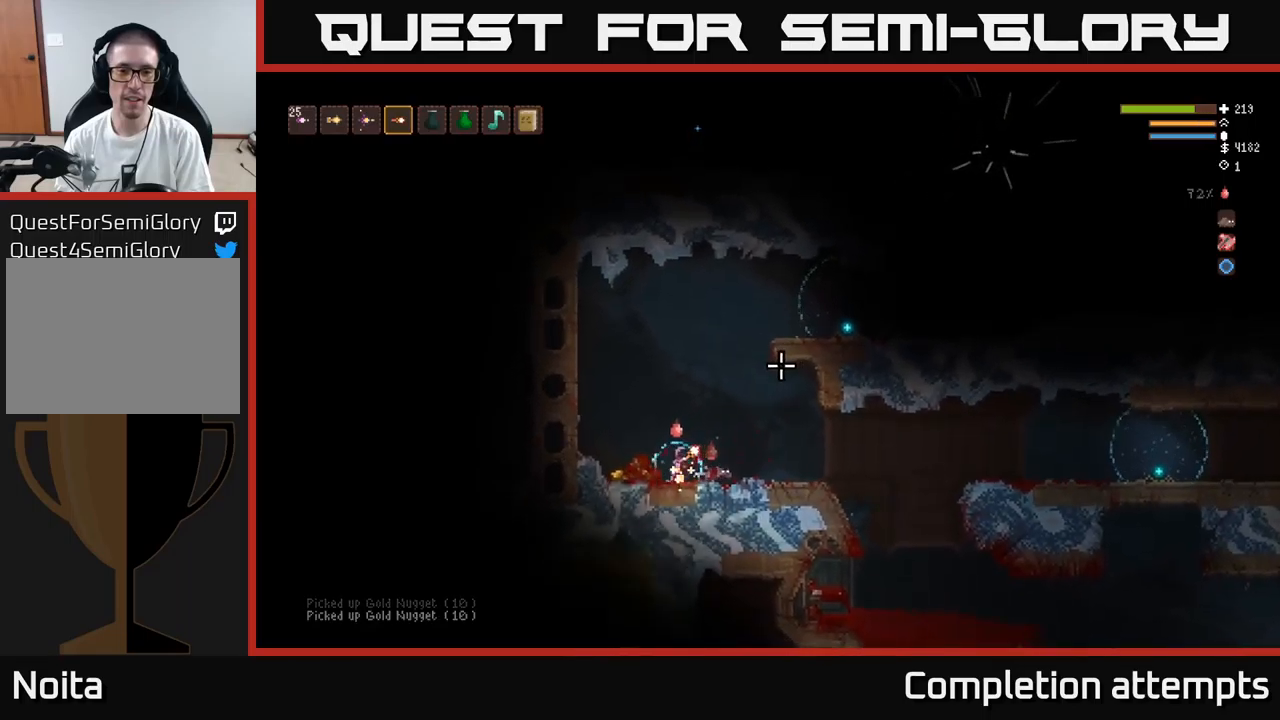
Gameplay with a controller (Xbox layout); each line is a JSON object with the inputs held at the frame after it. "events" lists button and stick changes between this image and that frame as [ms after this image, input, new state], when the widget could be followed in between.
{"buttons": ["L2"], "left_stick": "right", "right_stick": "up-right", "events": [[250, "left_stick", "center"], [300, "L2", "down"], [300, "left_stick", "right"]]}
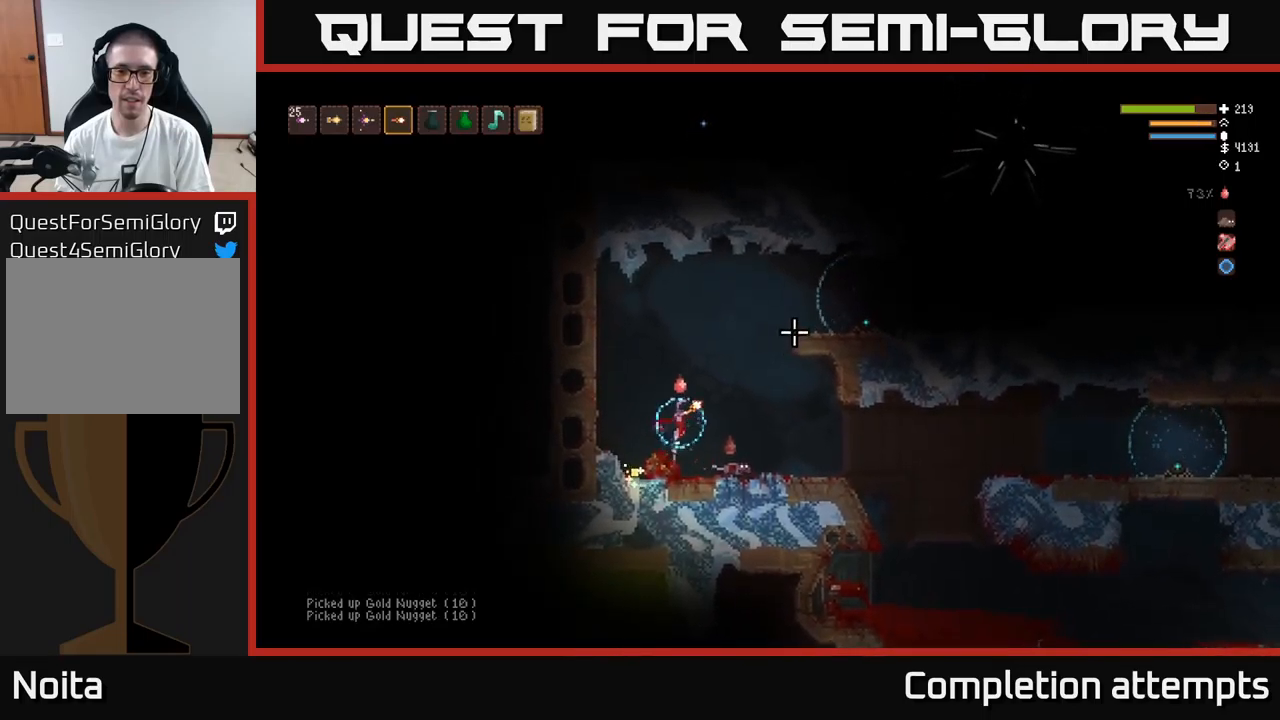
{"buttons": ["L2"], "left_stick": "right", "right_stick": "up-right", "events": []}
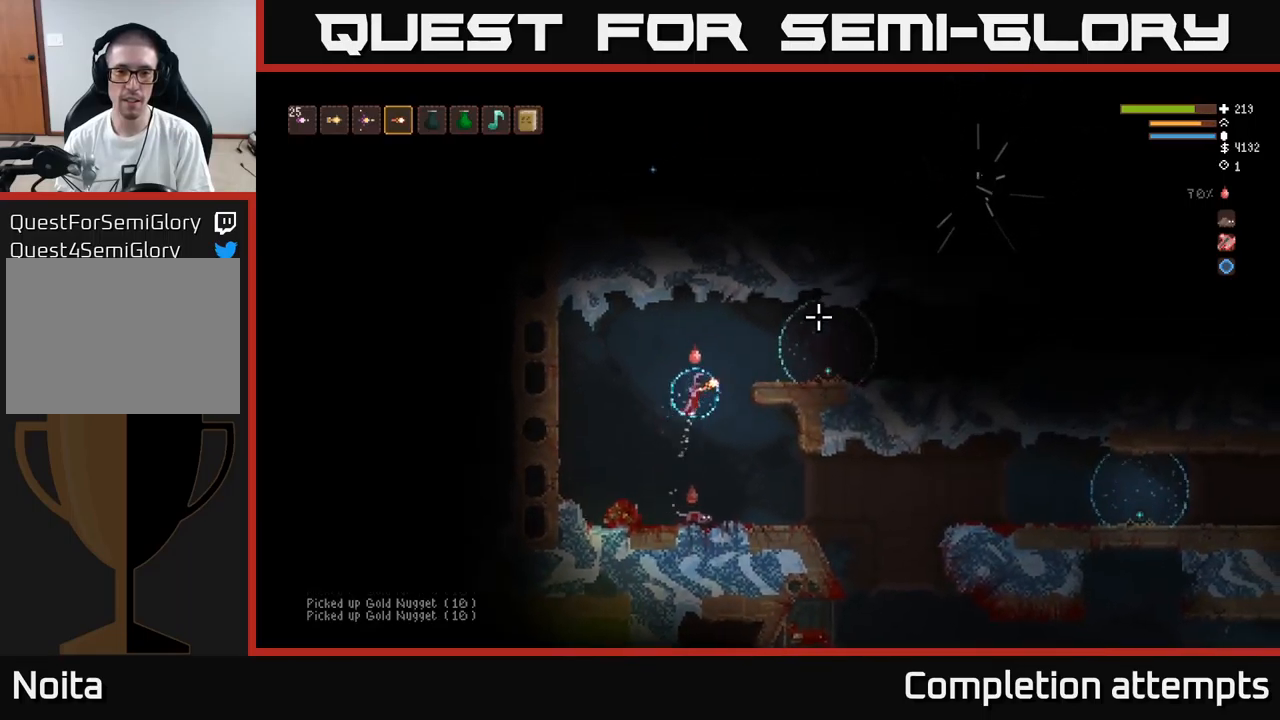
{"buttons": [], "left_stick": "right", "right_stick": "up-right", "events": [[266, "L2", "up"]]}
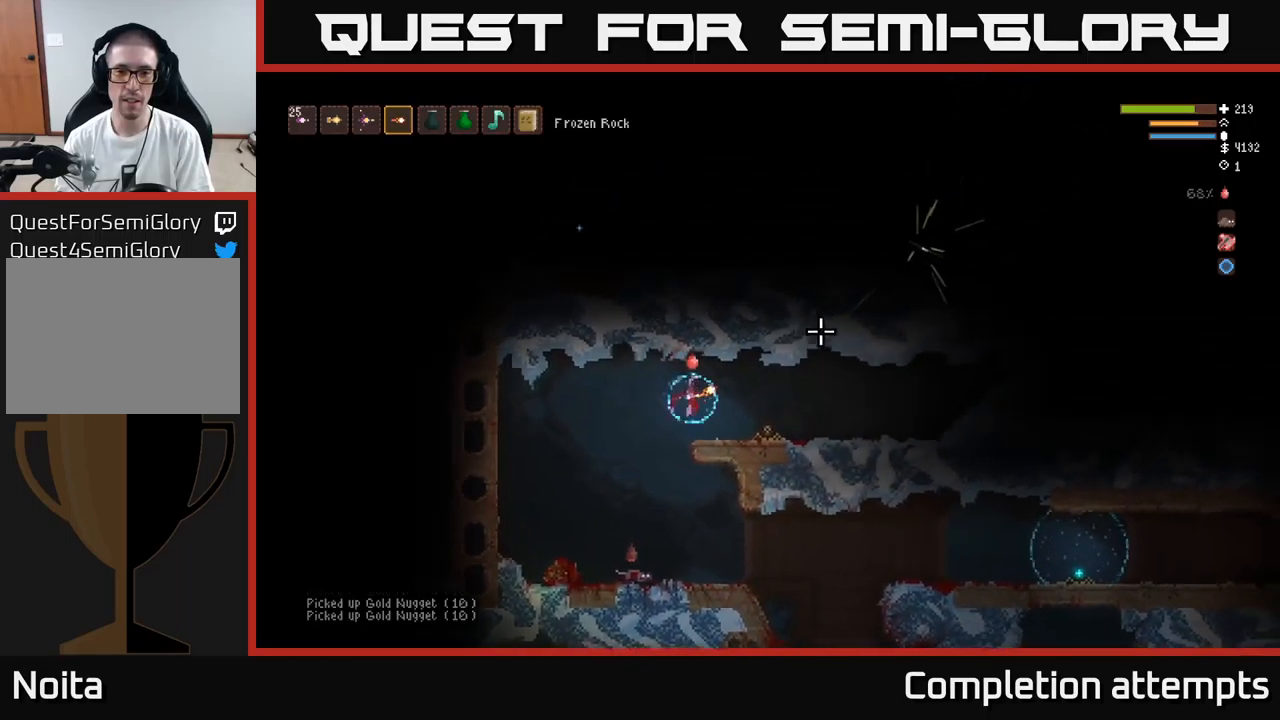
{"buttons": [], "left_stick": "right", "right_stick": "up-right", "events": [[333, "L2", "down"], [416, "L2", "up"]]}
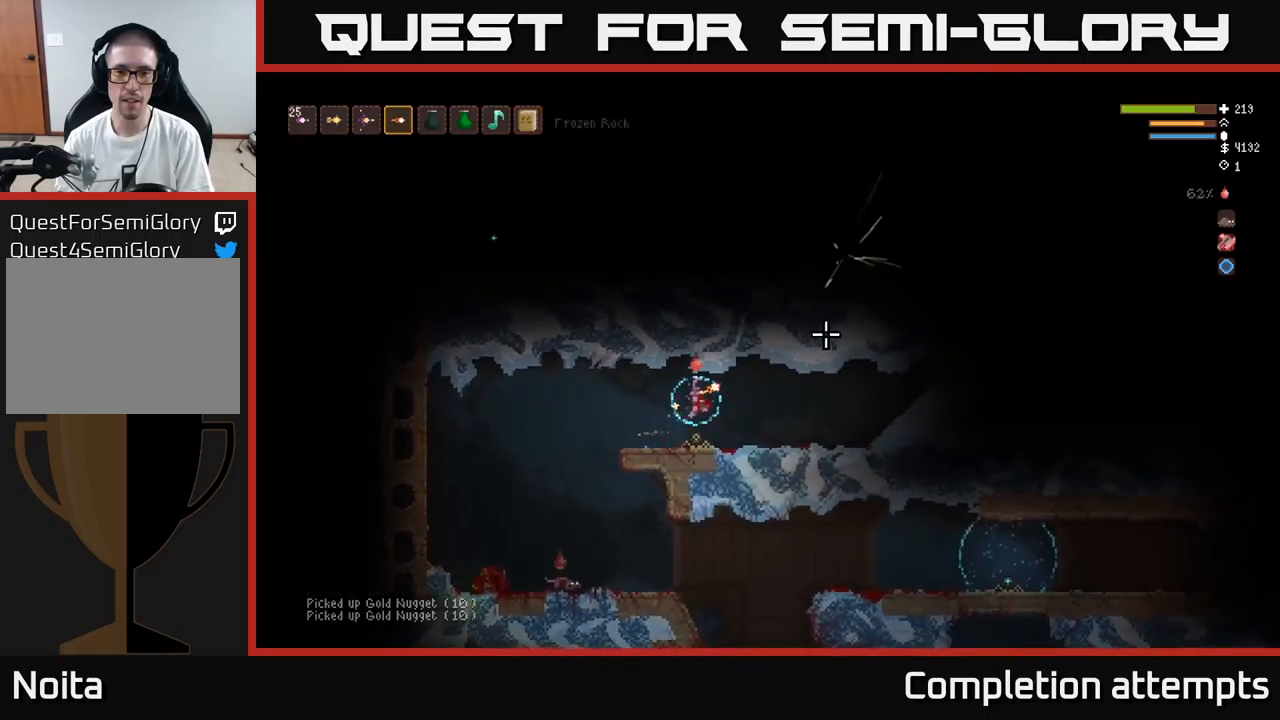
{"buttons": [], "left_stick": "right", "right_stick": "up-right", "events": []}
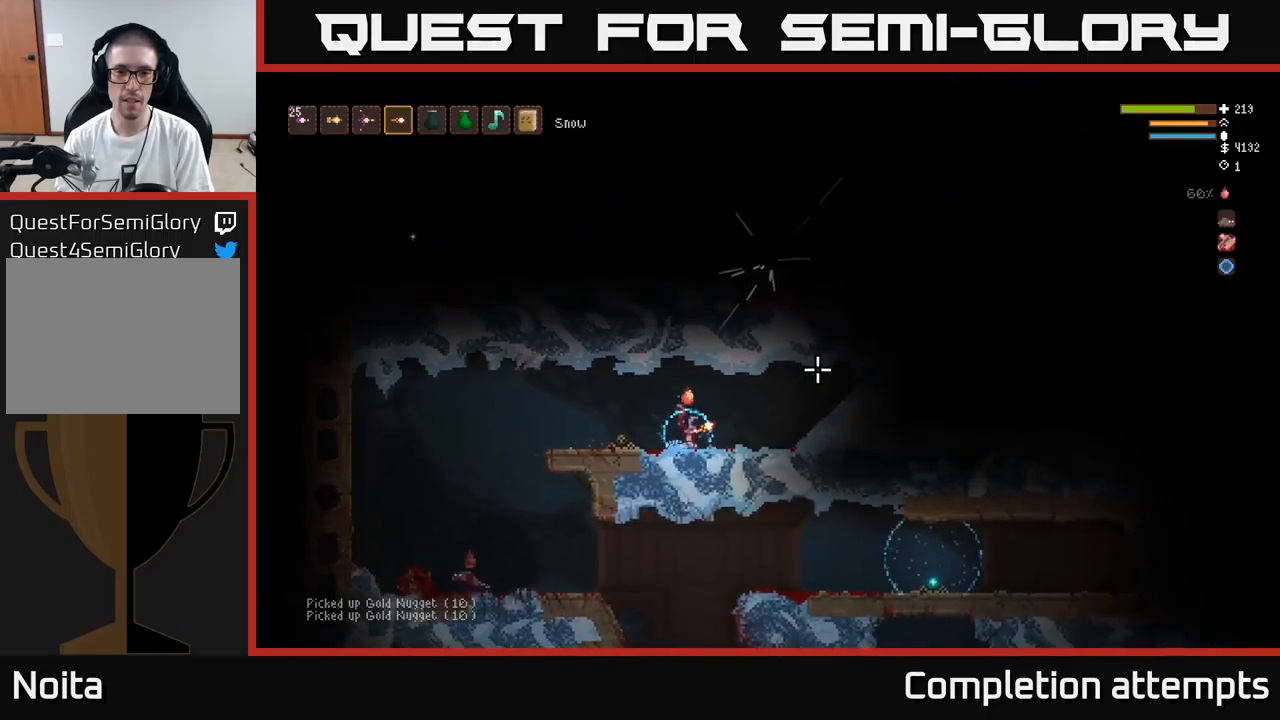
{"buttons": ["L2"], "left_stick": "right", "right_stick": "up-right", "events": [[483, "L2", "down"]]}
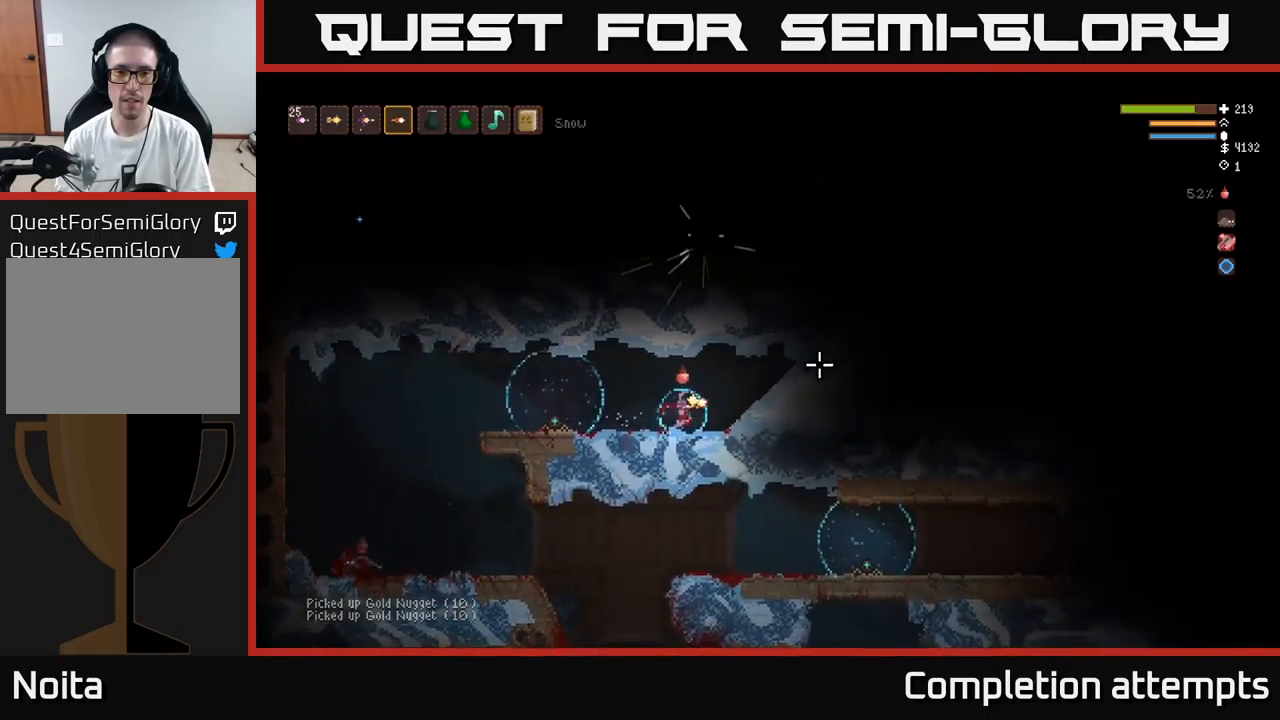
{"buttons": [], "left_stick": "right", "right_stick": "up-right", "events": [[116, "L2", "up"]]}
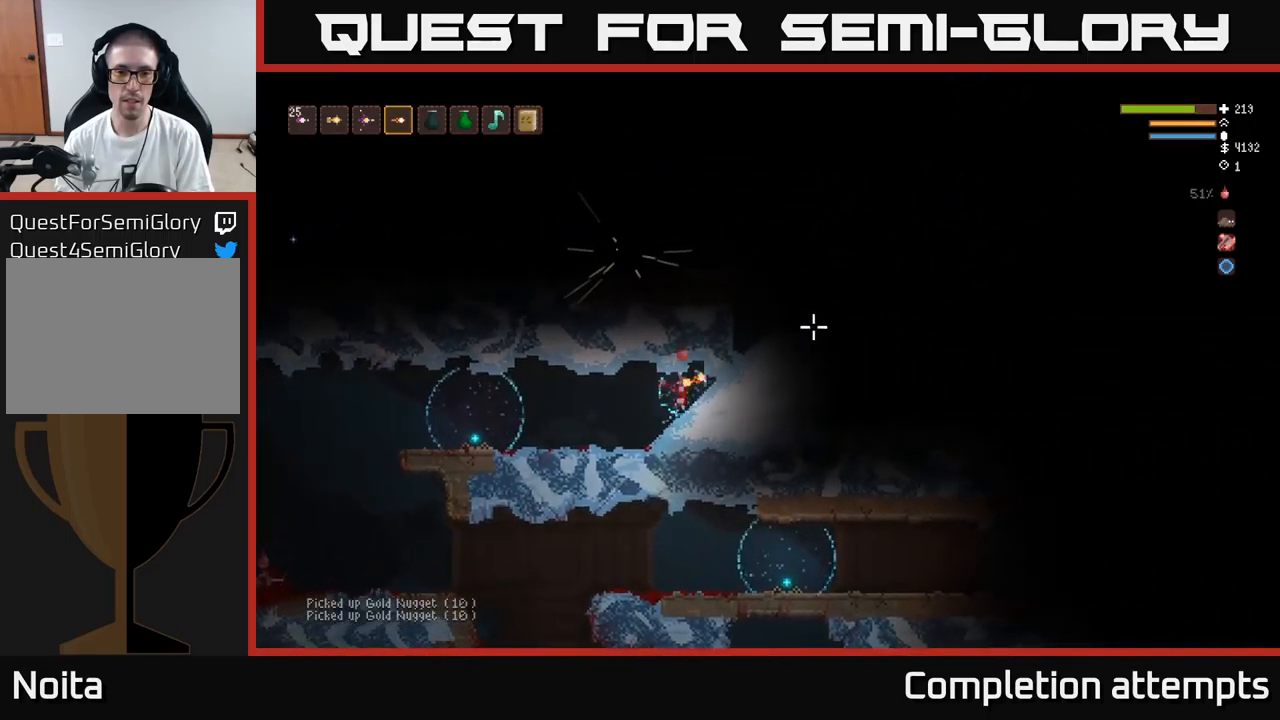
{"buttons": [], "left_stick": "left", "right_stick": "up-right", "events": [[166, "L2", "down"], [250, "left_stick", "center"], [300, "L2", "up"], [300, "left_stick", "left"]]}
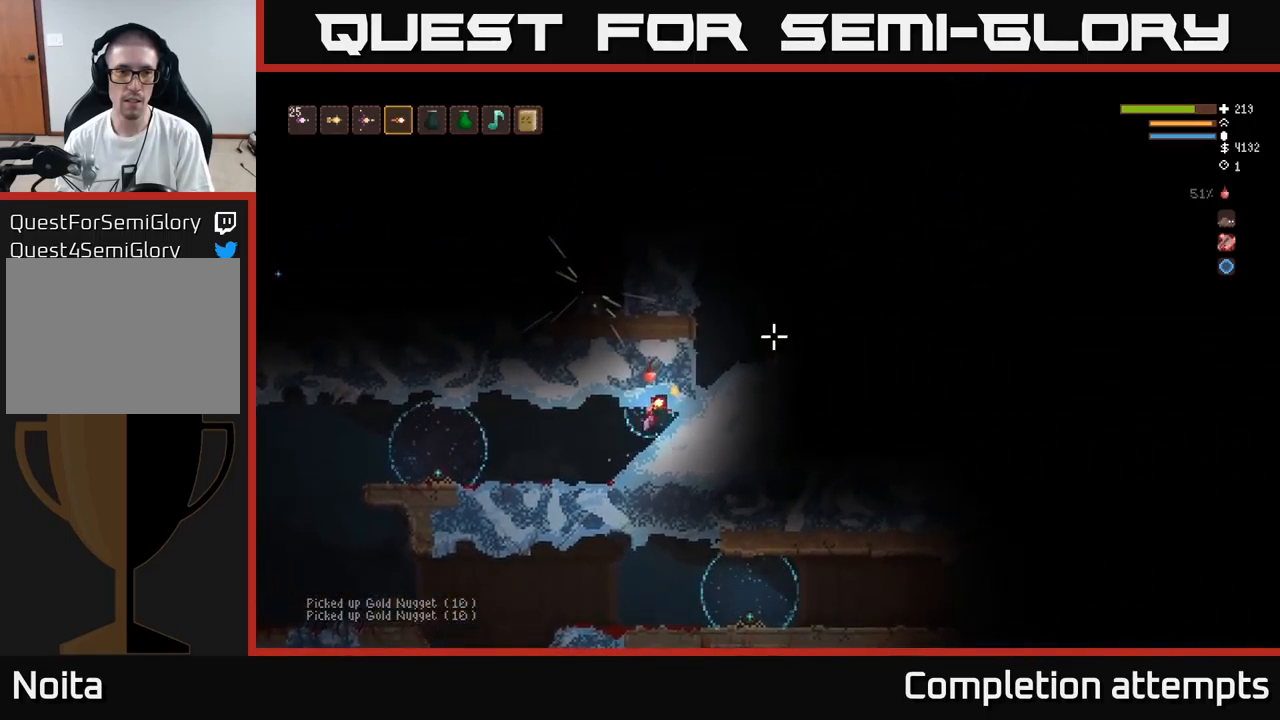
{"buttons": [], "left_stick": "down-left", "right_stick": "up-right", "events": [[33, "L1", "down"], [133, "L1", "up"], [200, "left_stick", "down-left"]]}
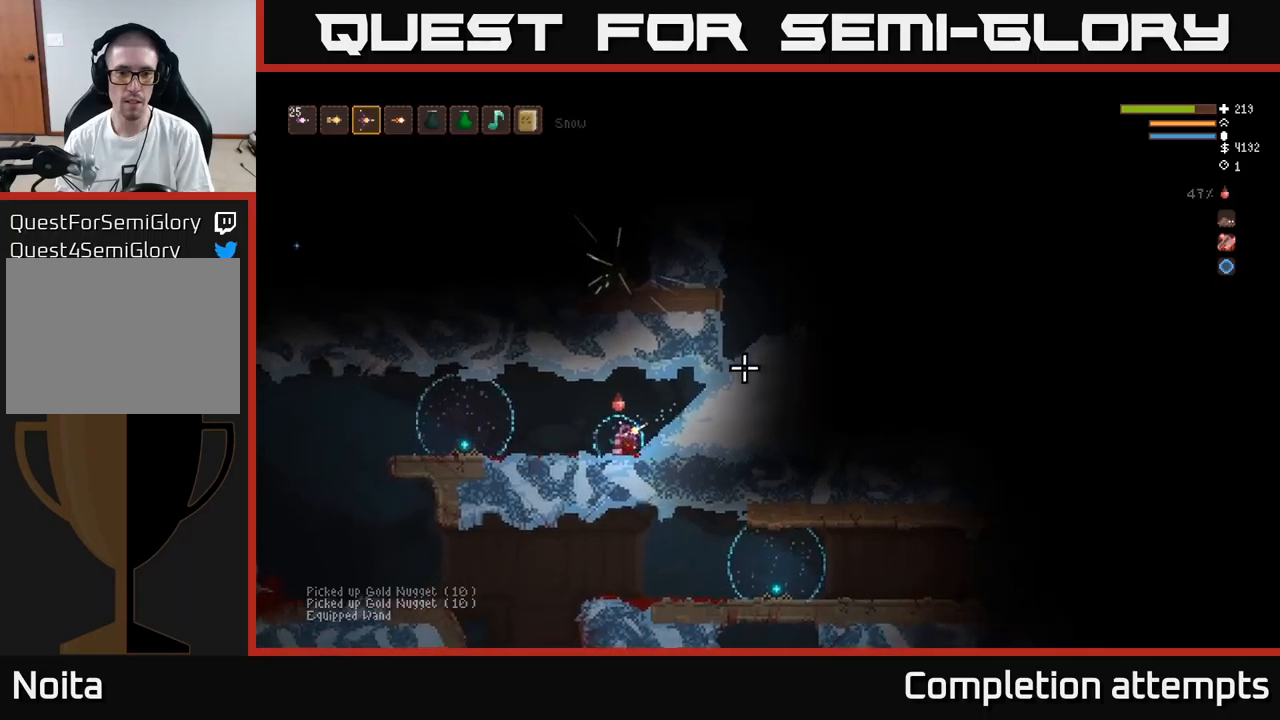
{"buttons": [], "left_stick": "down-left", "right_stick": "up-right", "events": [[183, "R2", "down"], [267, "R2", "up"], [383, "L2", "down"], [500, "L2", "up"]]}
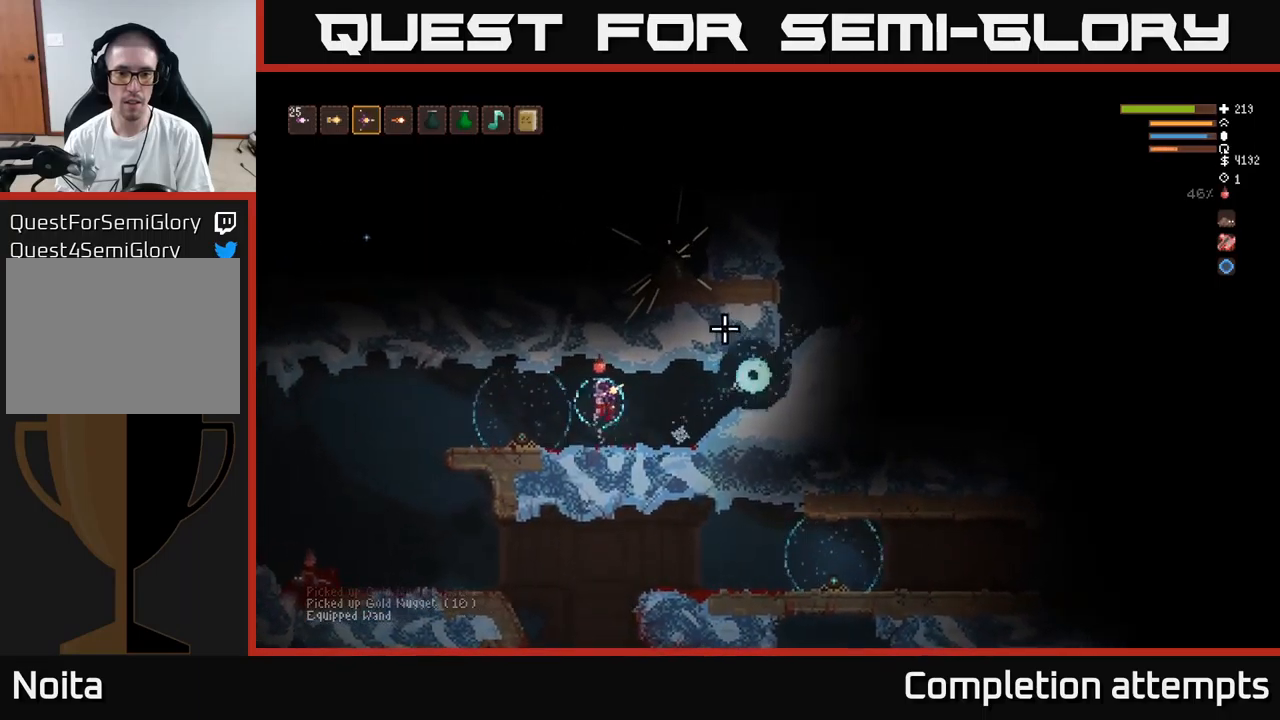
{"buttons": [], "left_stick": "center", "right_stick": "up-right", "events": [[33, "left_stick", "center"], [217, "L2", "down"], [233, "left_stick", "right"], [333, "L2", "up"], [467, "left_stick", "center"]]}
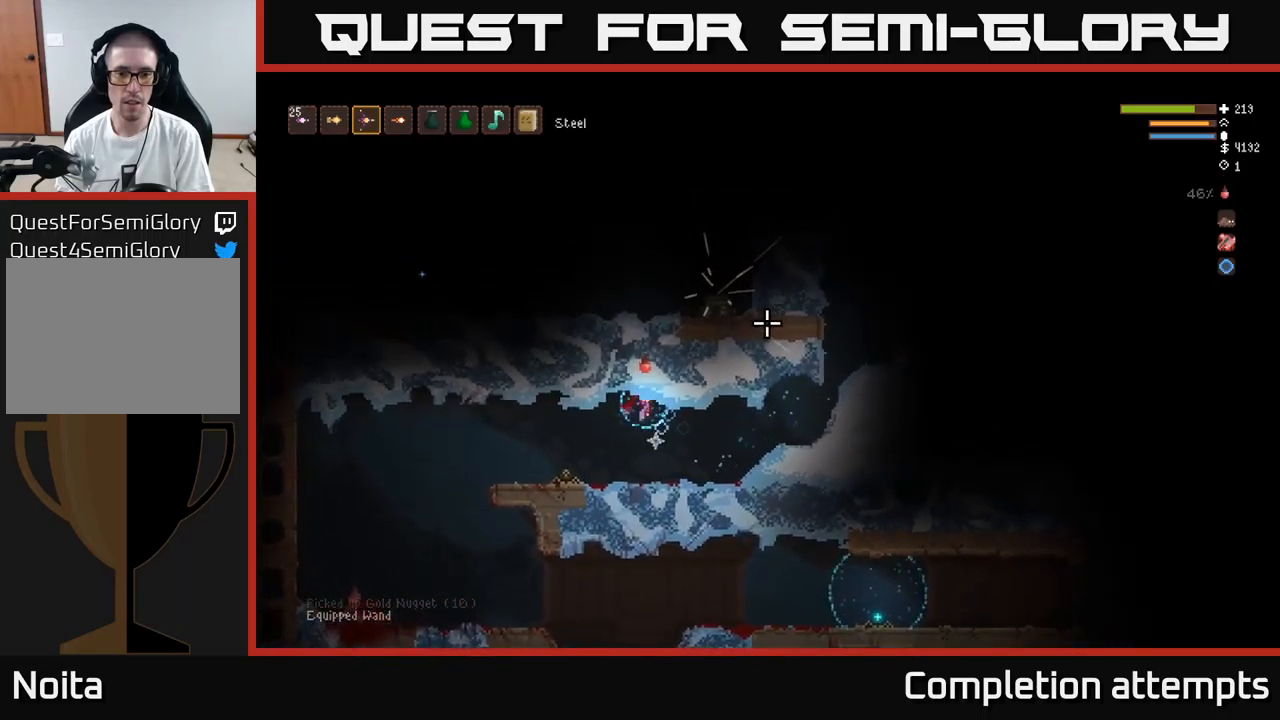
{"buttons": [], "left_stick": "right", "right_stick": "up-right", "events": [[33, "left_stick", "left"], [133, "L2", "down"], [133, "left_stick", "center"], [183, "L2", "up"], [183, "left_stick", "right"]]}
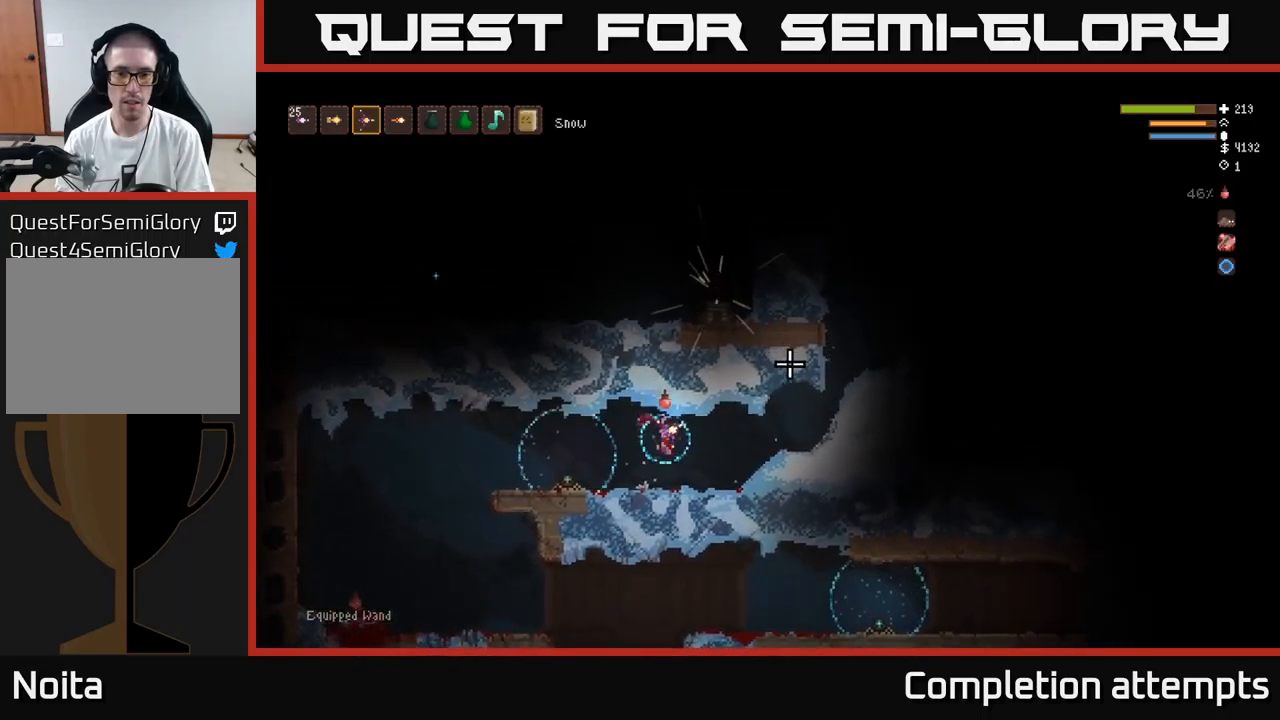
{"buttons": [], "left_stick": "right", "right_stick": "up-right", "events": [[283, "L2", "down"], [383, "L2", "up"]]}
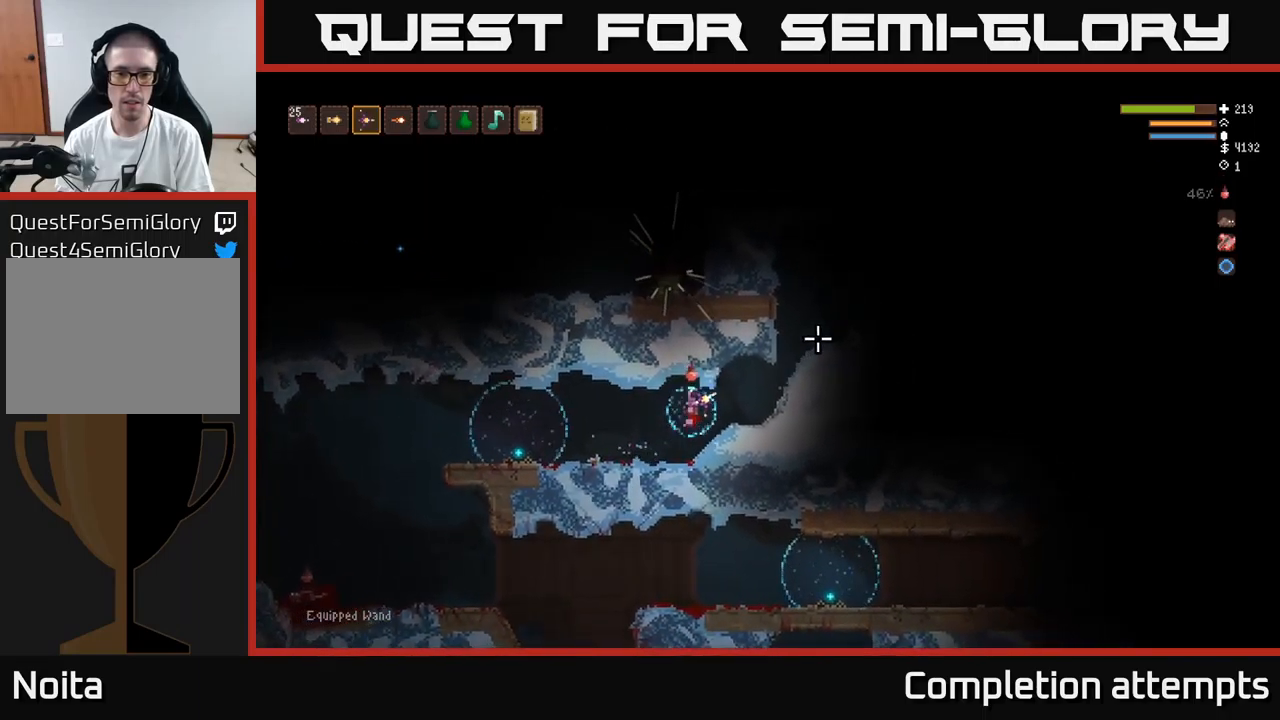
{"buttons": [], "left_stick": "left", "right_stick": "up-right", "events": [[133, "left_stick", "center"], [183, "left_stick", "left"], [267, "R2", "down"], [333, "R2", "up"]]}
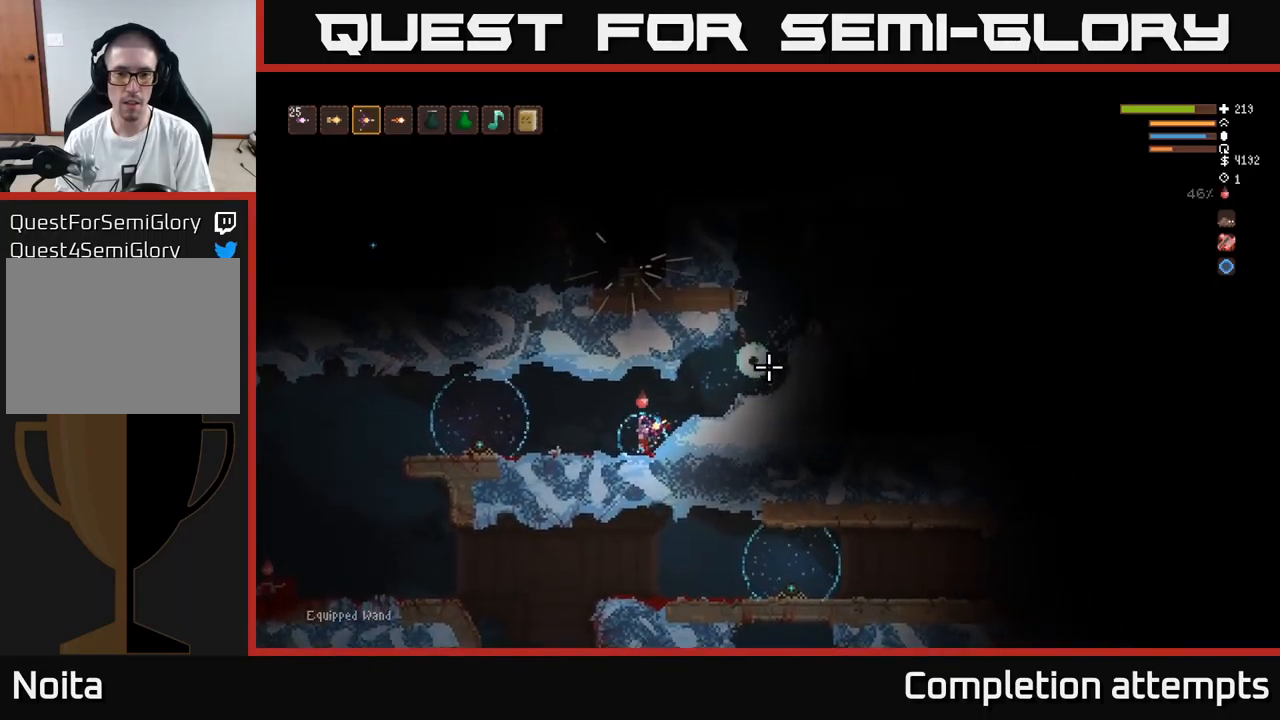
{"buttons": [], "left_stick": "right", "right_stick": "up-right", "events": [[300, "left_stick", "center"], [383, "left_stick", "right"]]}
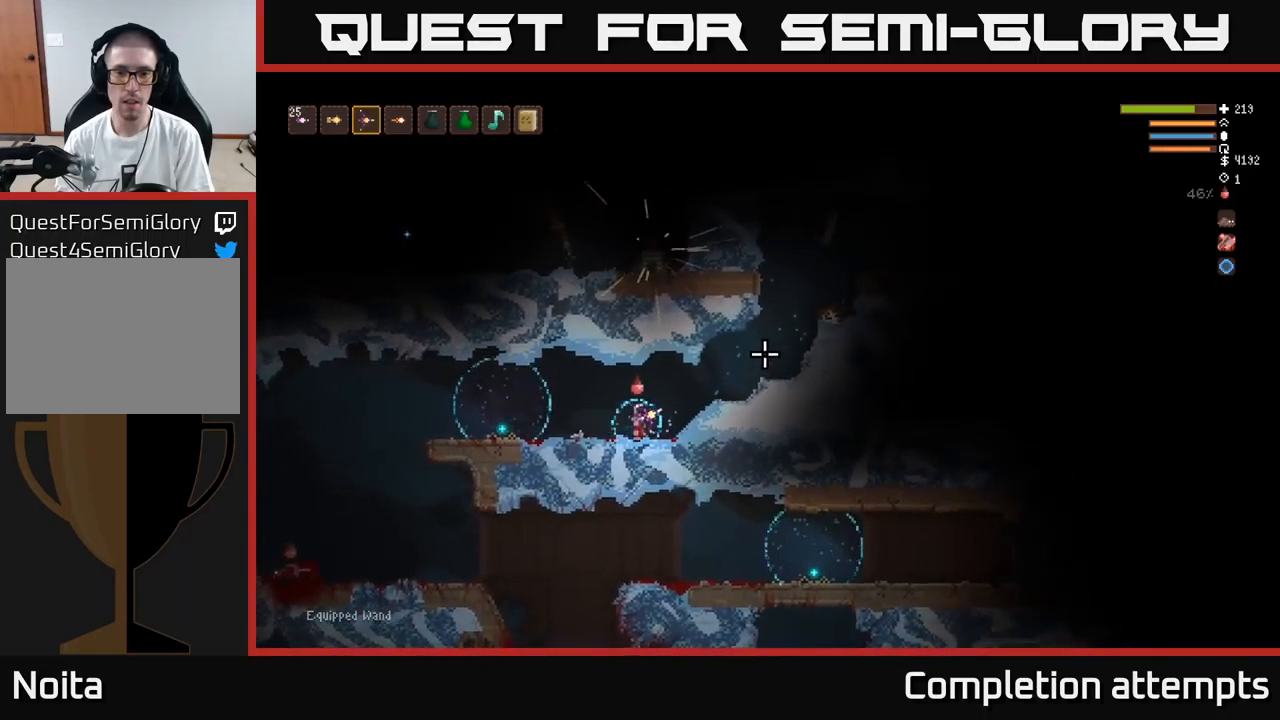
{"buttons": [], "left_stick": "right", "right_stick": "up-right", "events": [[200, "L2", "down"], [233, "R1", "down"], [317, "R1", "up"], [333, "L2", "up"]]}
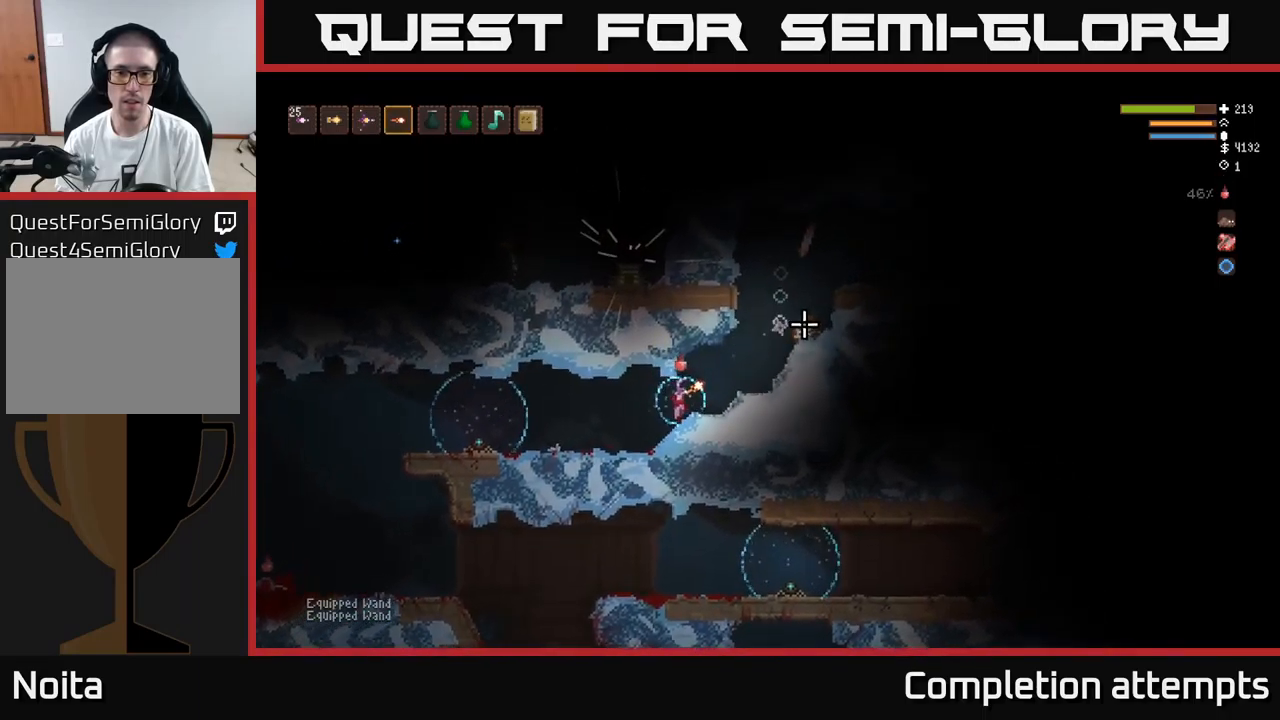
{"buttons": ["R2"], "left_stick": "left", "right_stick": "up-right", "events": [[83, "left_stick", "left"], [467, "R2", "down"]]}
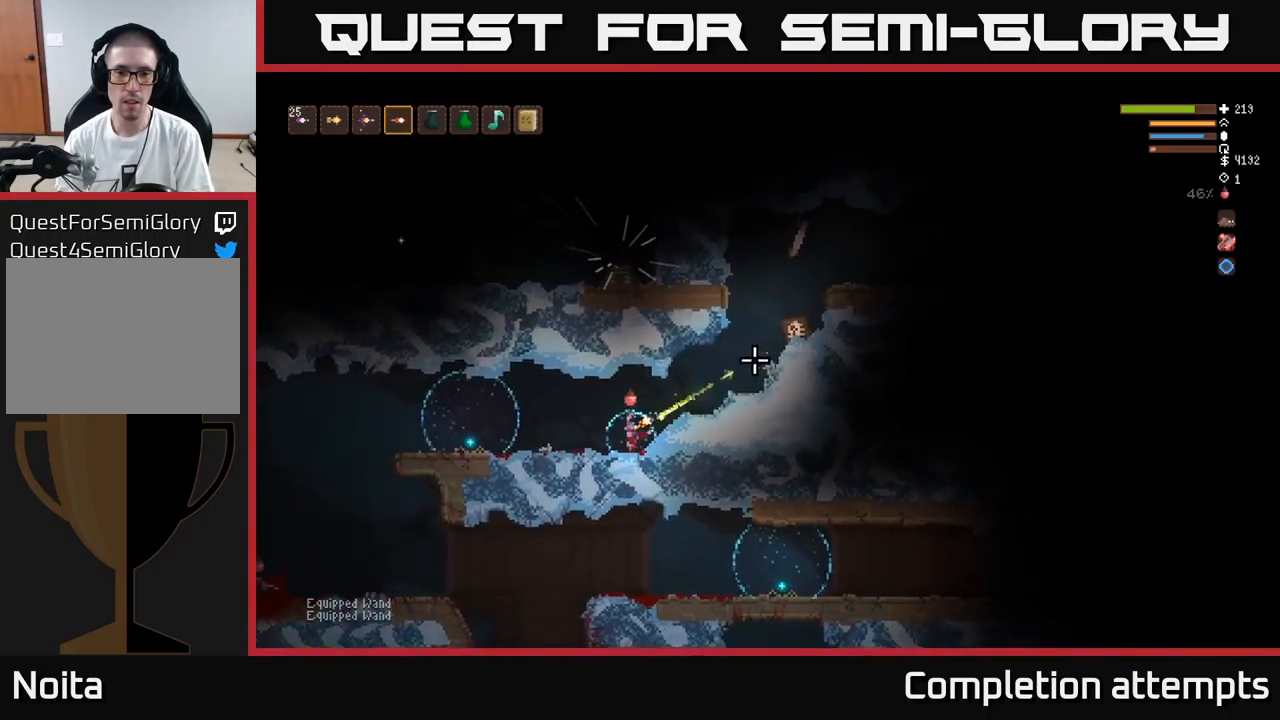
{"buttons": [], "left_stick": "center", "right_stick": "up-right", "events": [[50, "R2", "up"], [100, "left_stick", "down-left"], [283, "left_stick", "center"]]}
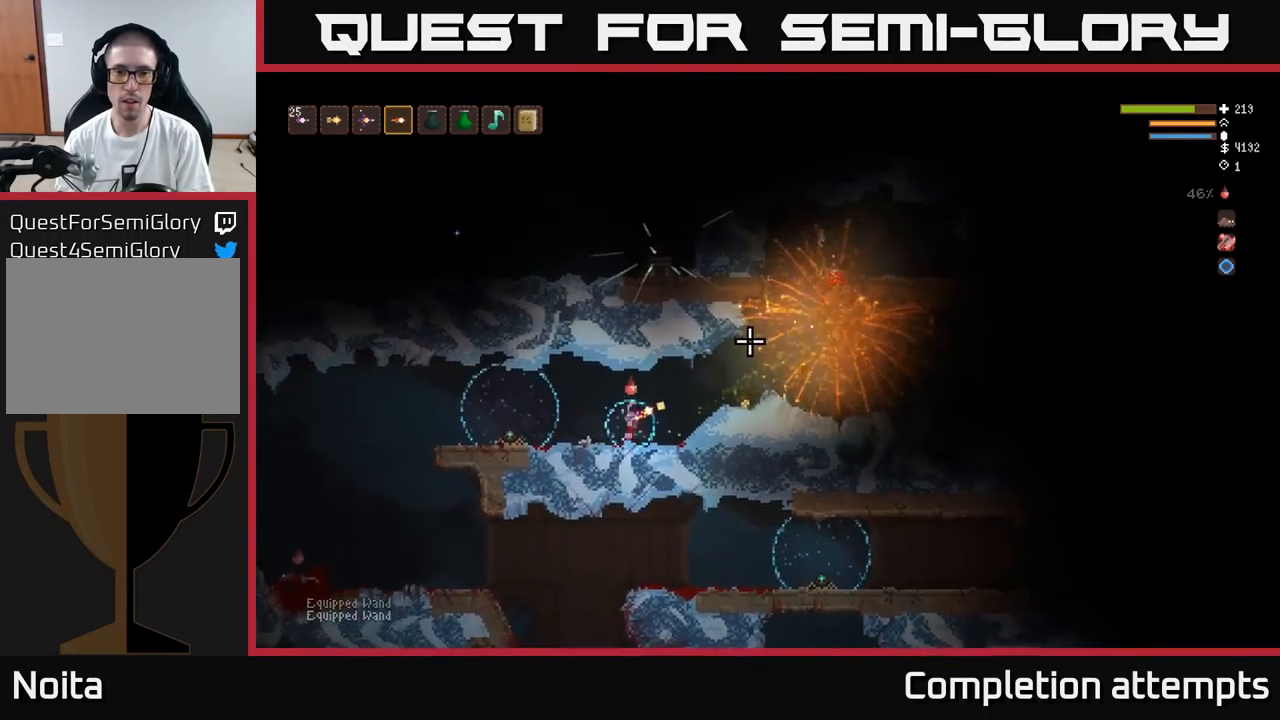
{"buttons": [], "left_stick": "right", "right_stick": "up-right", "events": [[217, "left_stick", "right"]]}
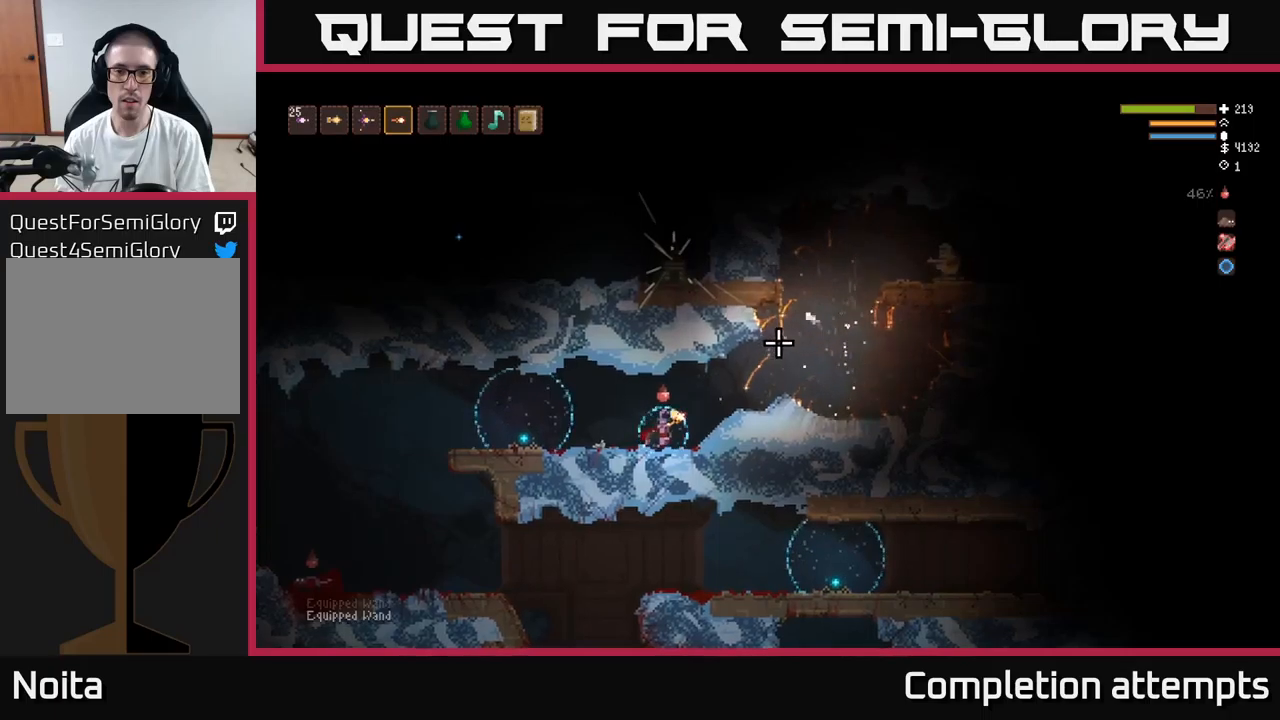
{"buttons": [], "left_stick": "center", "right_stick": "up-right", "events": [[17, "left_stick", "left"], [34, "R2", "down"], [150, "R2", "up"], [184, "left_stick", "center"]]}
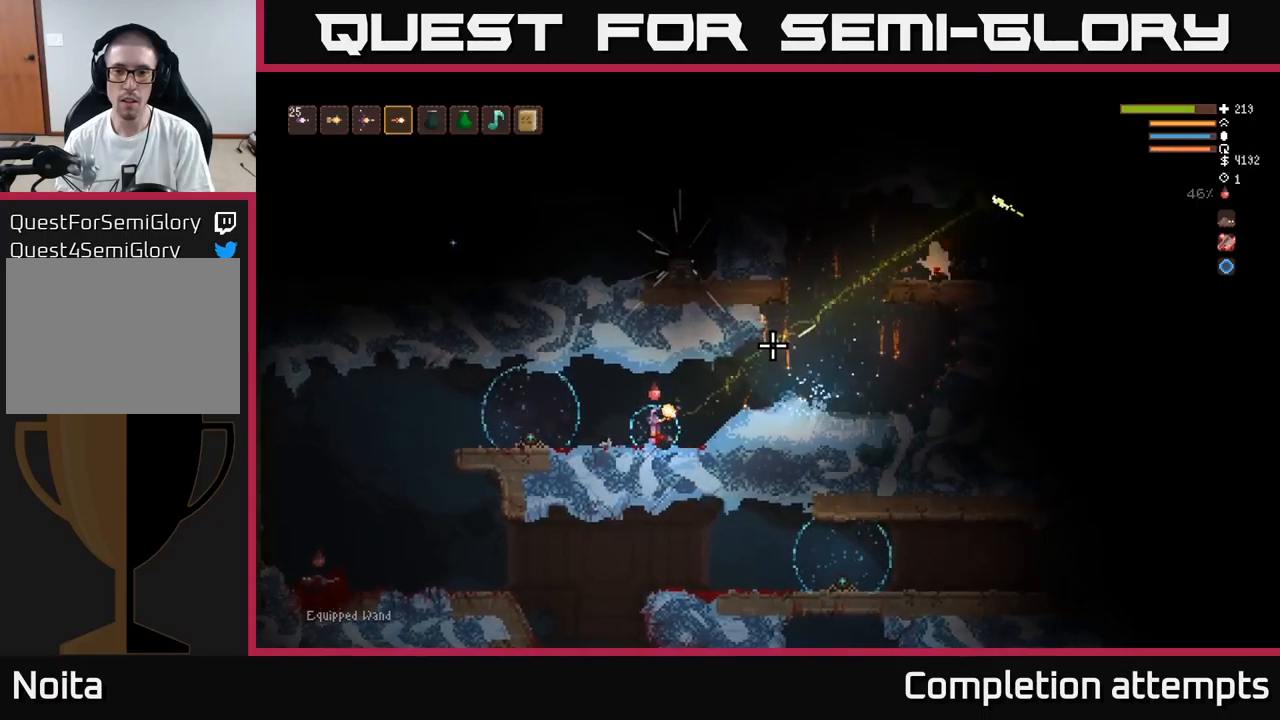
{"buttons": [], "left_stick": "left", "right_stick": "up-right", "events": [[134, "left_stick", "right"], [267, "R2", "down"], [267, "left_stick", "left"], [384, "R2", "up"]]}
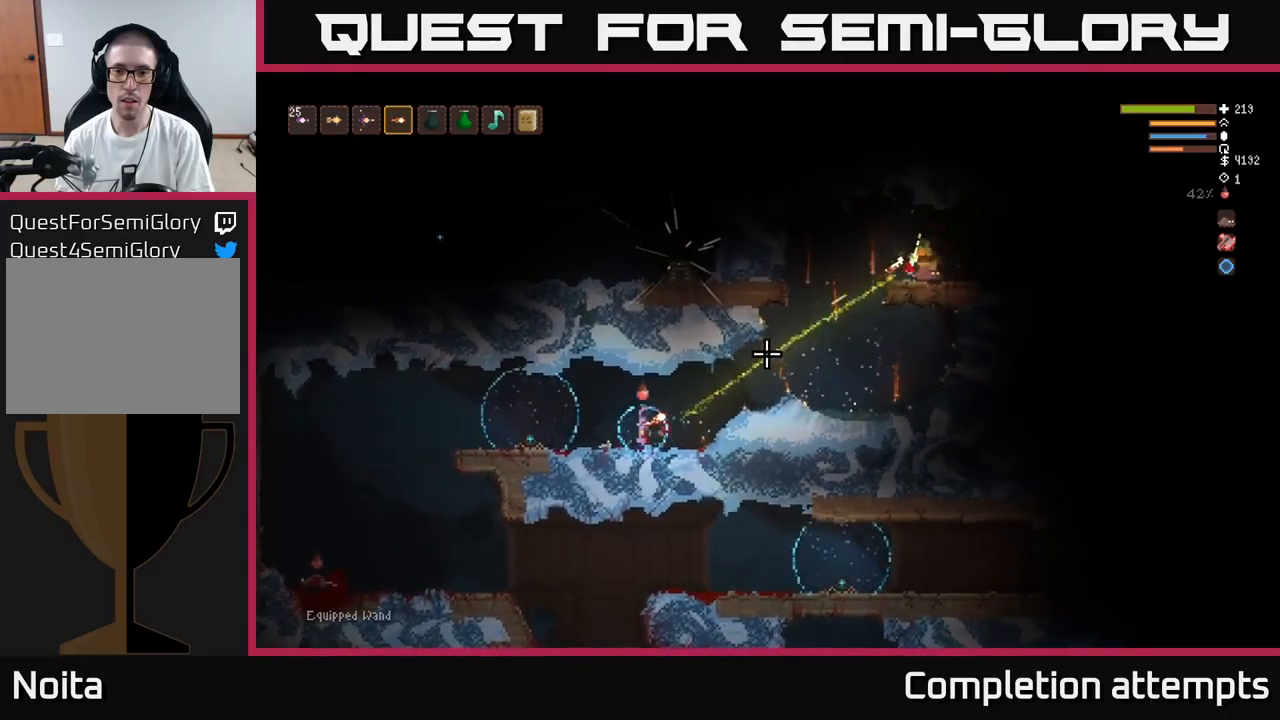
{"buttons": [], "left_stick": "right", "right_stick": "up-right", "events": [[150, "left_stick", "center"], [200, "L2", "down"], [334, "L2", "up"], [384, "left_stick", "right"]]}
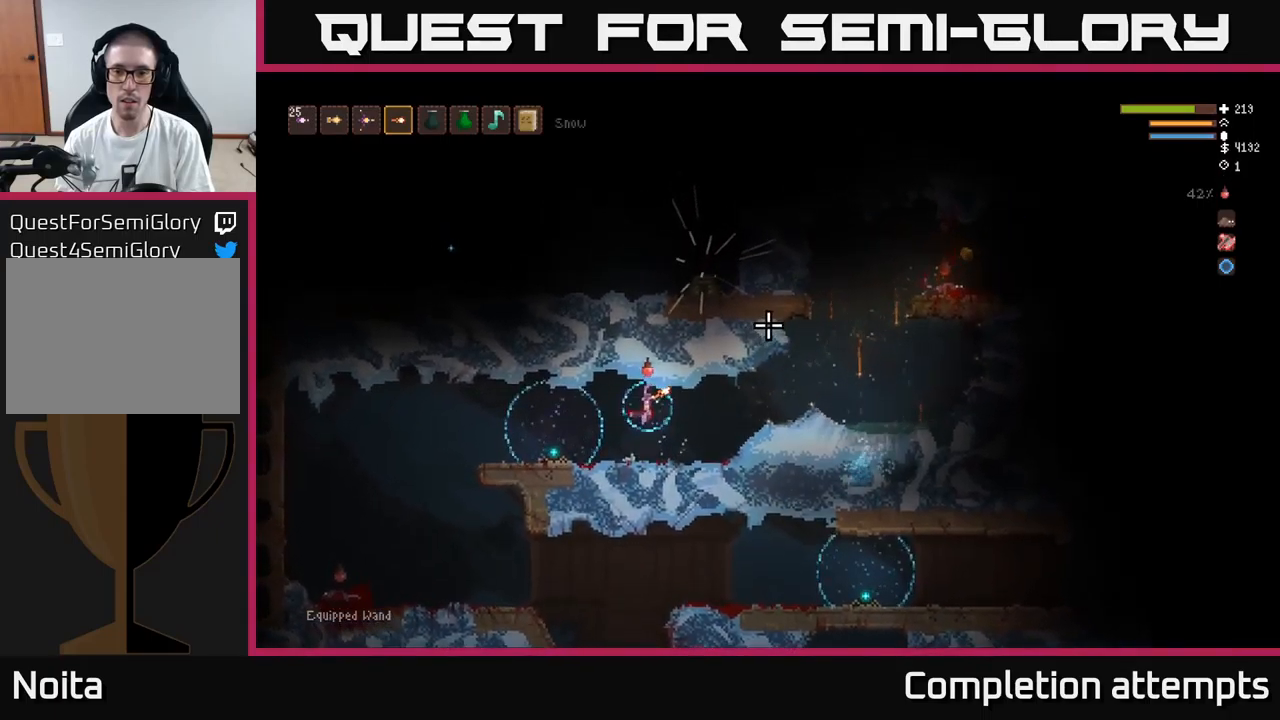
{"buttons": [], "left_stick": "right", "right_stick": "up-right", "events": []}
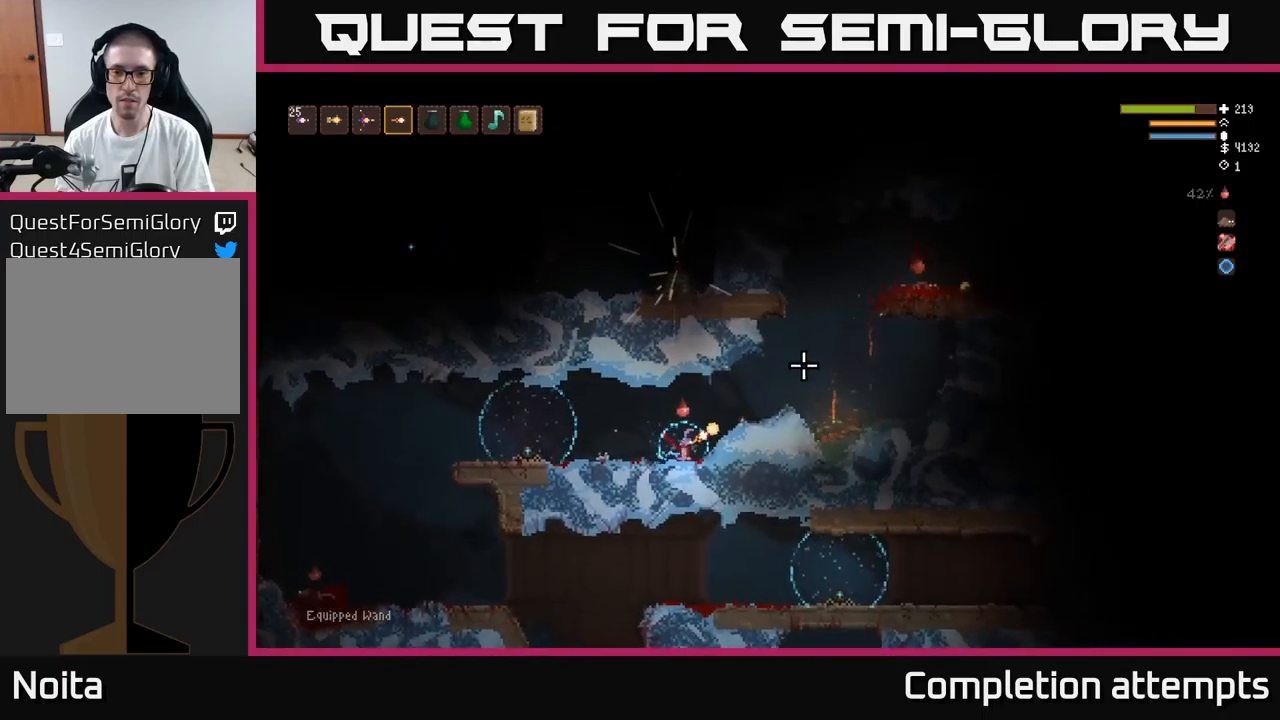
{"buttons": [], "left_stick": "right", "right_stick": "up-right", "events": []}
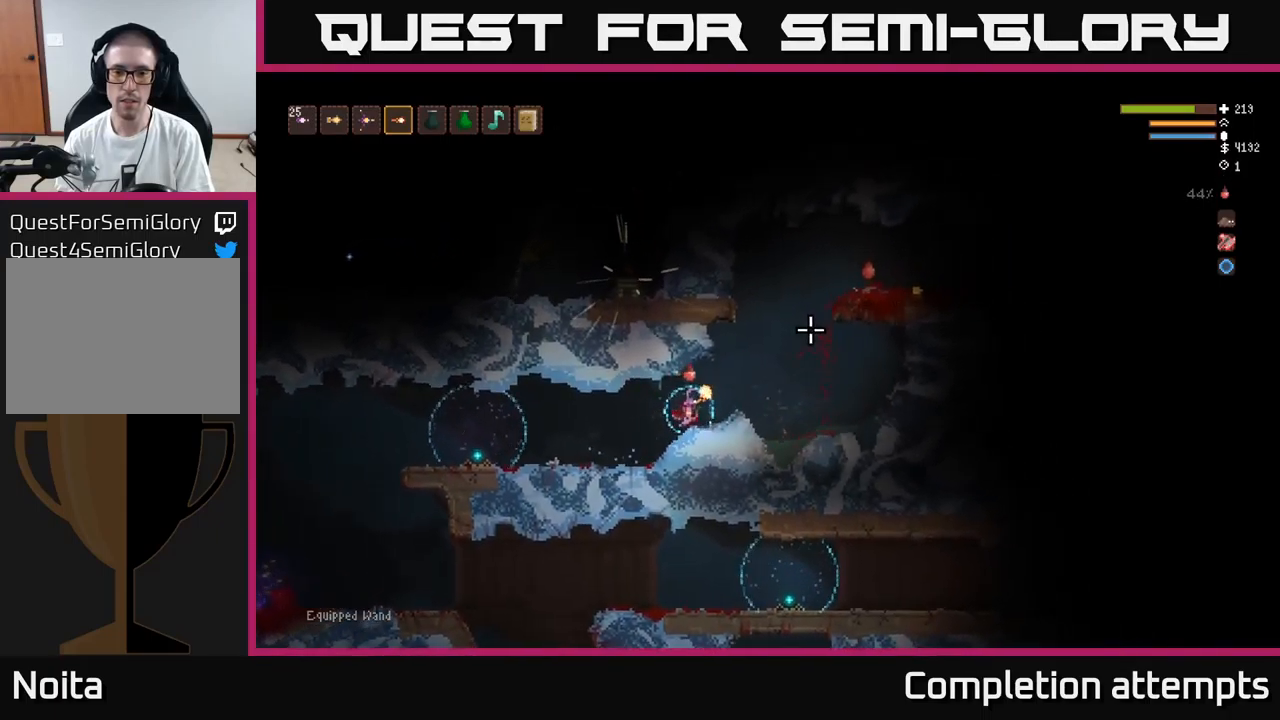
{"buttons": ["L2"], "left_stick": "right", "right_stick": "up-right", "events": [[67, "L2", "down"]]}
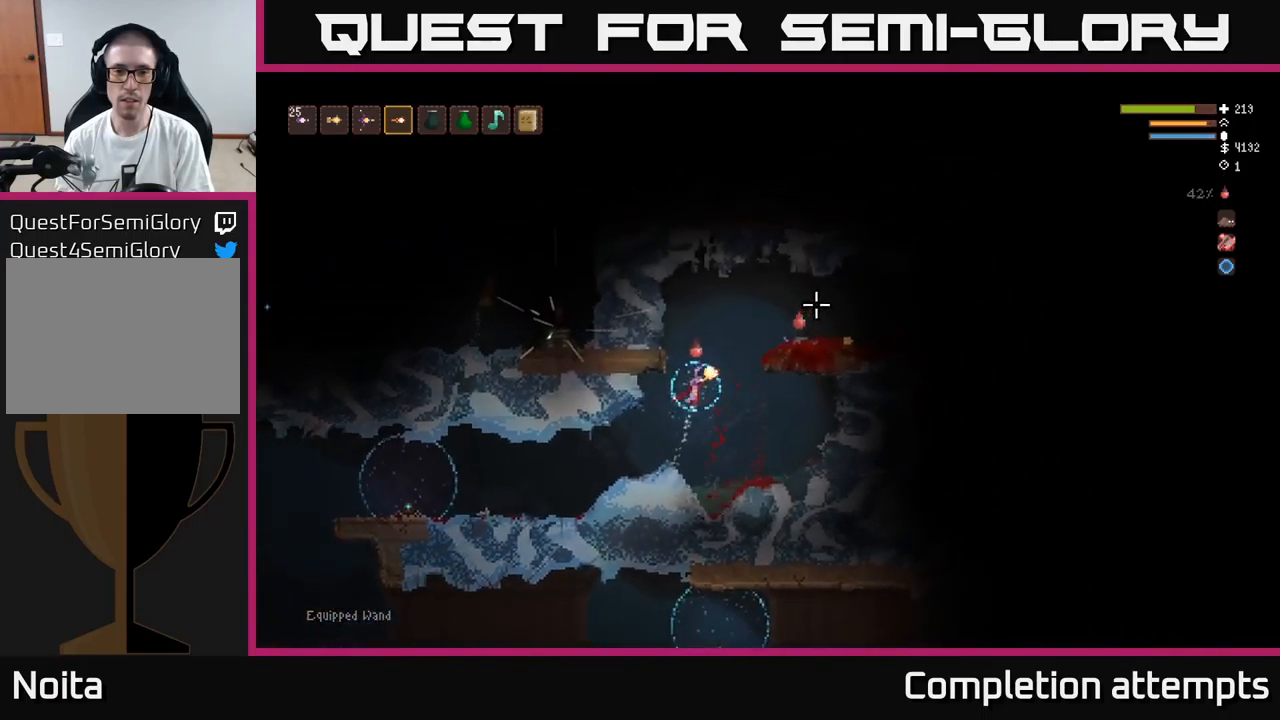
{"buttons": [], "left_stick": "right", "right_stick": "up-right", "events": [[400, "L2", "up"]]}
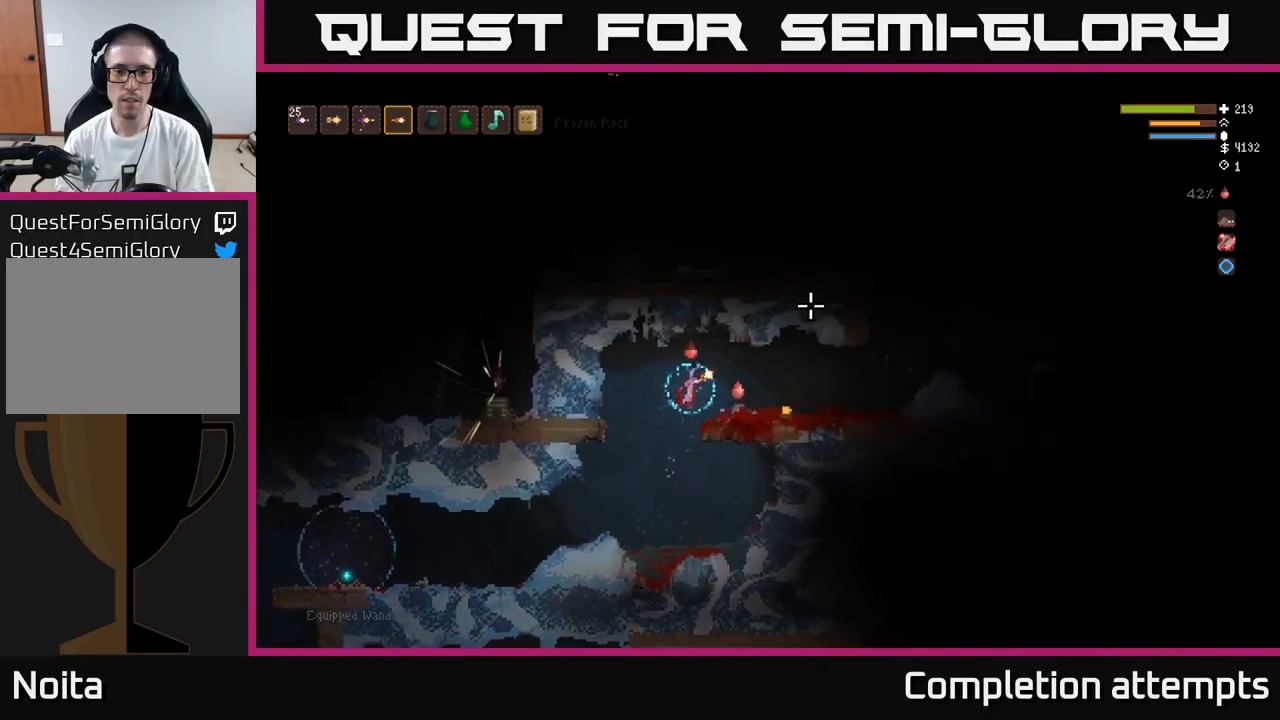
{"buttons": [], "left_stick": "right", "right_stick": "up", "events": [[450, "right_stick", "up"]]}
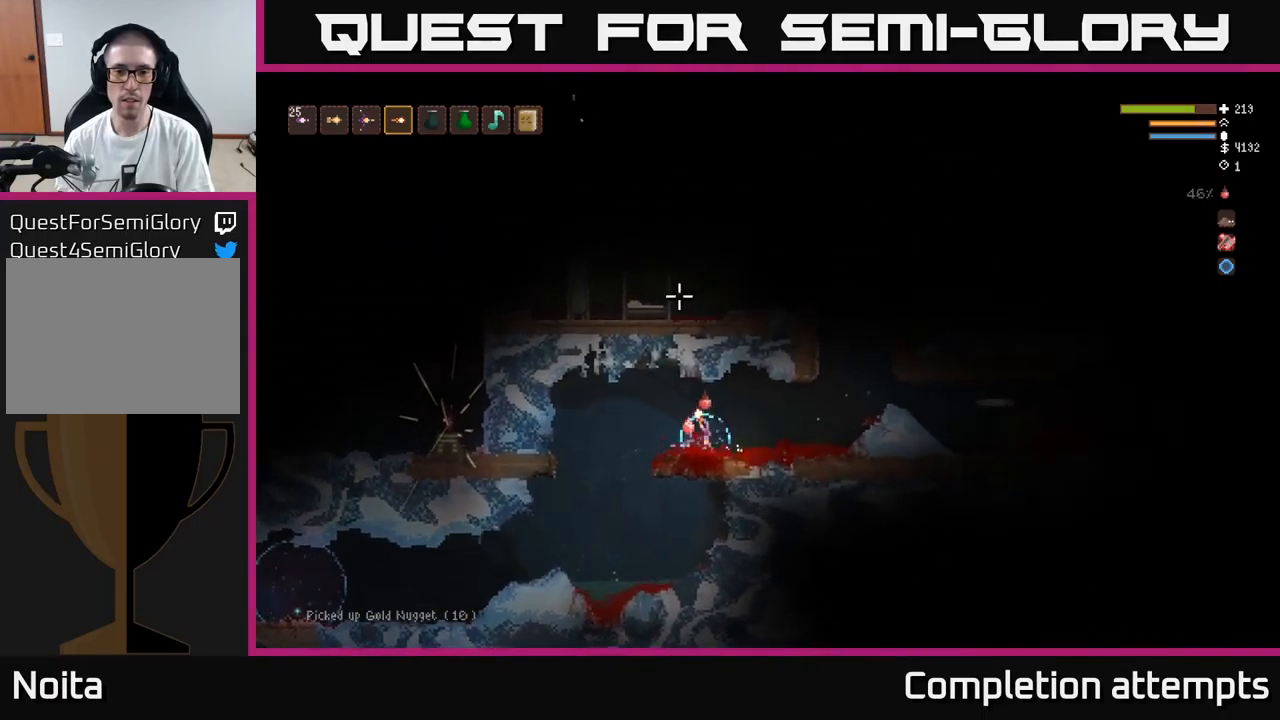
{"buttons": ["L2"], "left_stick": "right", "right_stick": "up-left", "events": [[67, "right_stick", "up-left"], [417, "L2", "down"]]}
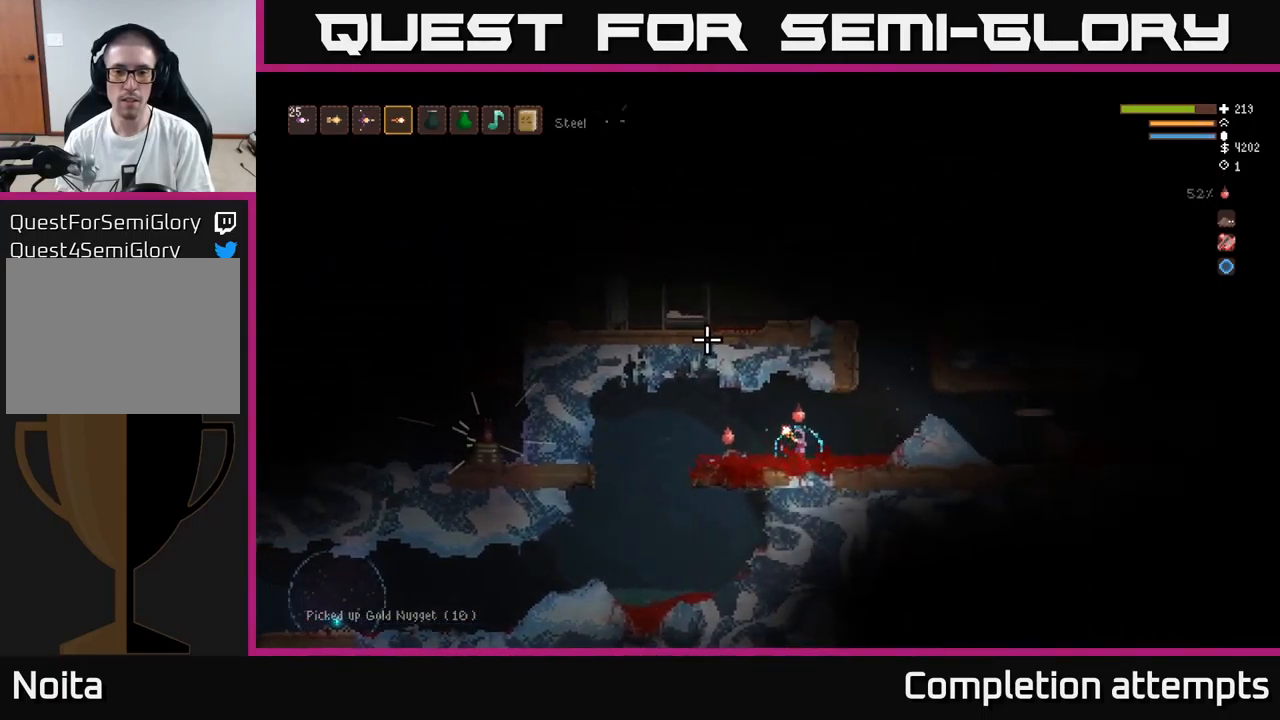
{"buttons": ["L2"], "left_stick": "right", "right_stick": "right", "events": [[67, "L2", "up"], [267, "right_stick", "right"], [484, "L2", "down"]]}